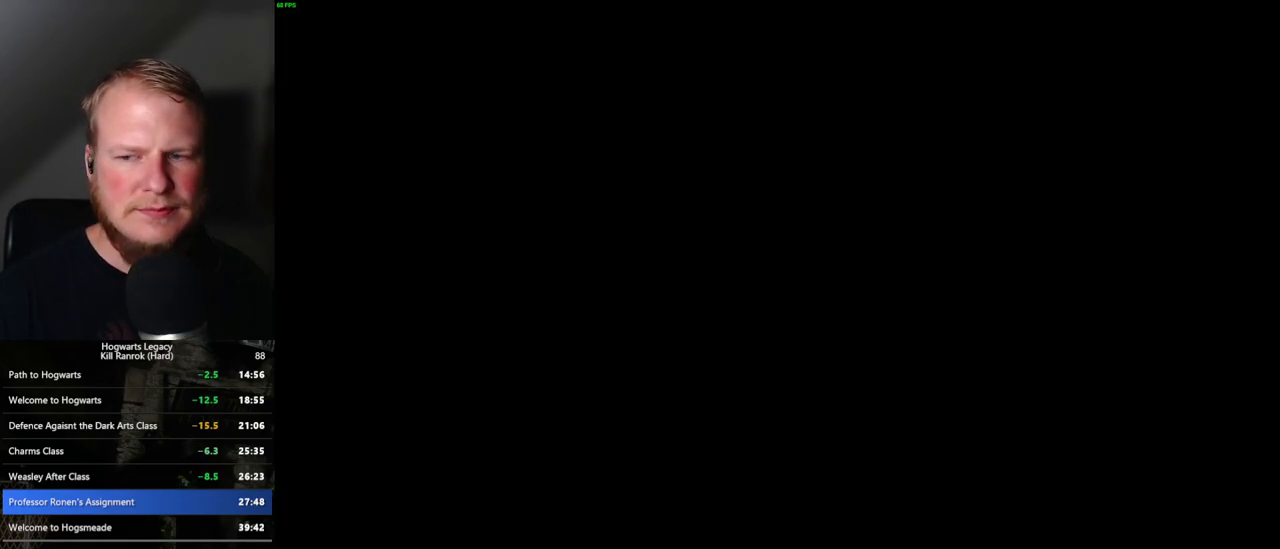
Gameplay with keyboard and mouse; each line is a JSON object with the keys and mouse buttons held at the frame after it. "events" lists presses ("down") and releases ("up") of ".", "/", "0", "1", "2", "3", "4", "5", "6", "7", "8", "9", "a", "alt_l", "alt_r", "b", "backslash", "backspace", "c", "caps_lock", "comma", "ctrl_l", "ctrl_r", "d", "e", "equals", "escape", "f", "f1", "f10", "f11", "f12", "f2", "f3", "f4", "f5", "f6", "f7", "f8", "f9", "g", "h", "i", "j", "k", "l", "lbracket", "m", "minus", "n", "o", "p", "q", "quote", "r", "rbracket", "return", "s", "semicolon", "shift_l", "shift_r", "space", "super_l", "super_r", "t", "tab", "tilde", "u", "v", "w", "x", "y", "z", "mouse_left", "mouse_wheel", "mouse_right", "mouse_mb4" and "mouse_mb5" between this image and that frame as [ms after this image, input, new state], when the widget could be followed in between. "mouse_left", "mouse_wheel", "mouse_right", "mouse_mb4", "mouse_mb5" = the "left", "wheel", "right", "mb4", "mb5" buttons of the "mouse" list. No other keys are recorded. "wheel" means that the mouse wheel is clicked or scrolled. Mouse movement is not recorded.
{"keys": [], "mouse": [], "events": [[17, "mouse_wheel", "up"], [33, "mouse_wheel", "down"], [50, "mouse_wheel", "up"], [50, "q", "down"], [100, "q", "up"]]}
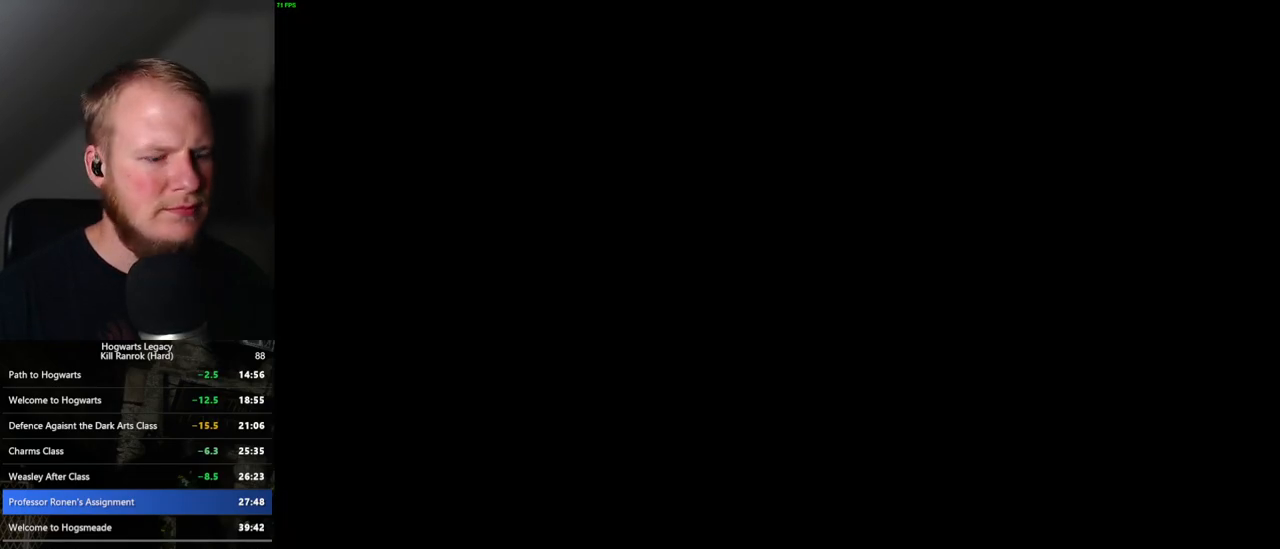
{"keys": [], "mouse": [], "events": []}
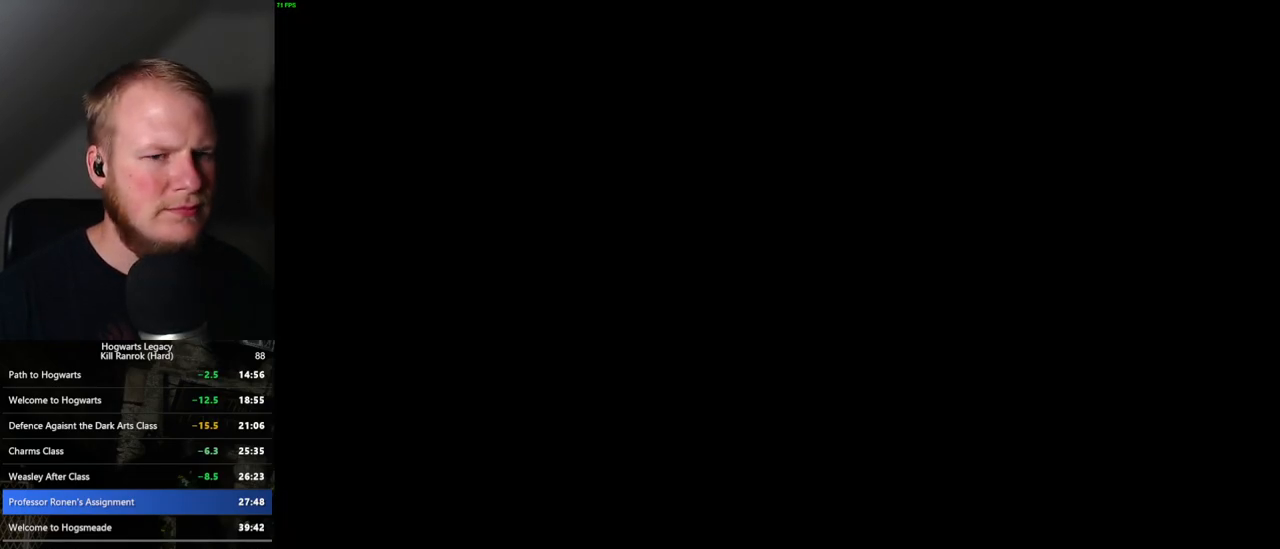
{"keys": [], "mouse": [], "events": []}
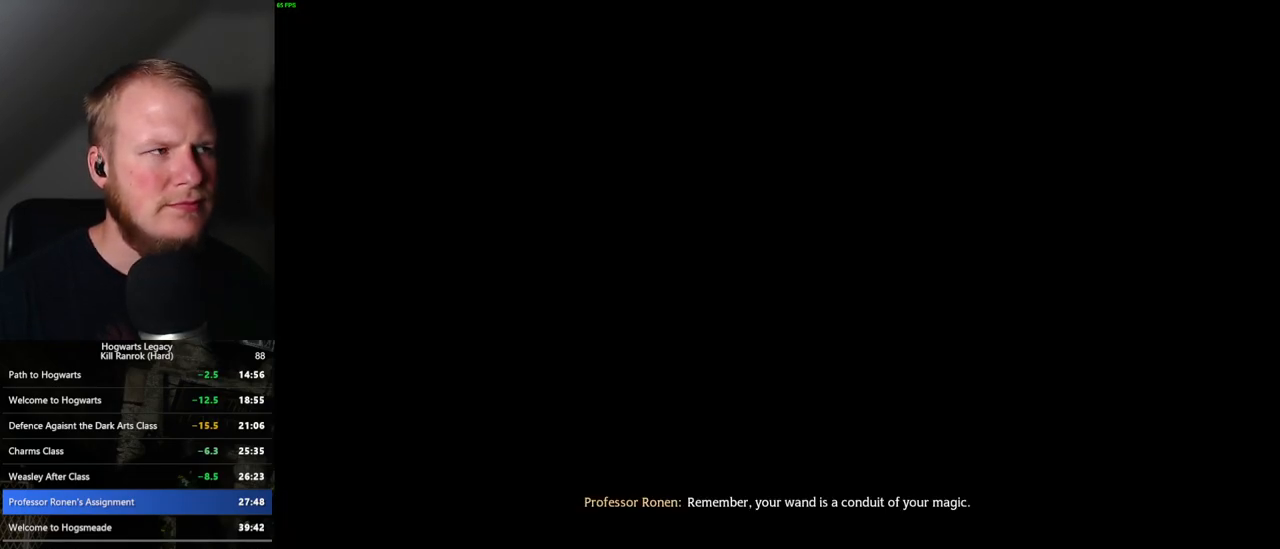
{"keys": [], "mouse": [], "events": []}
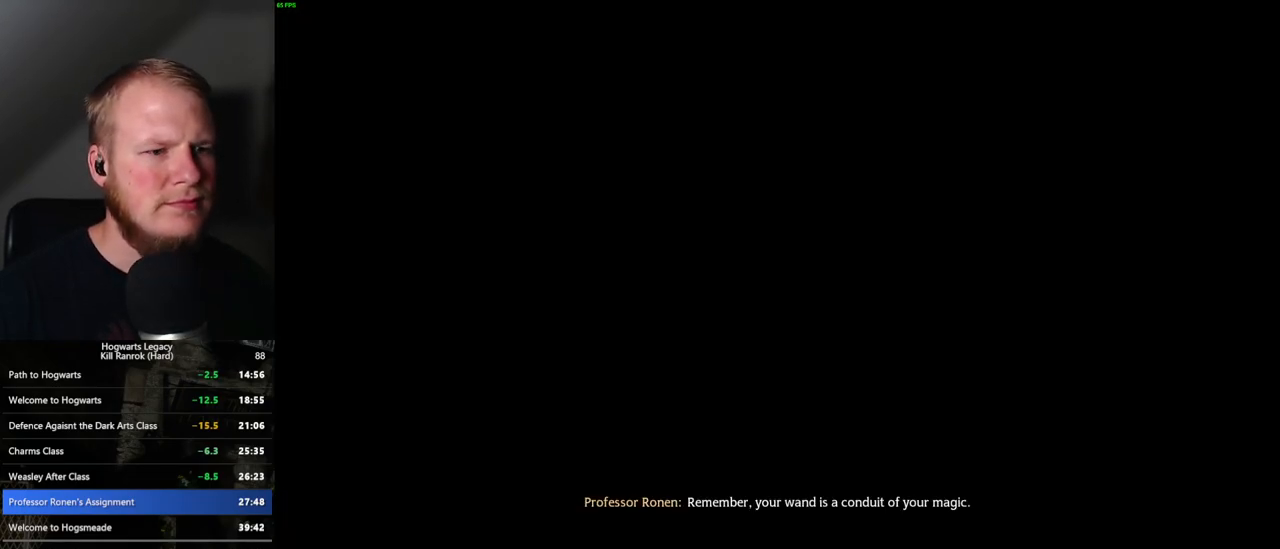
{"keys": [], "mouse": [], "events": []}
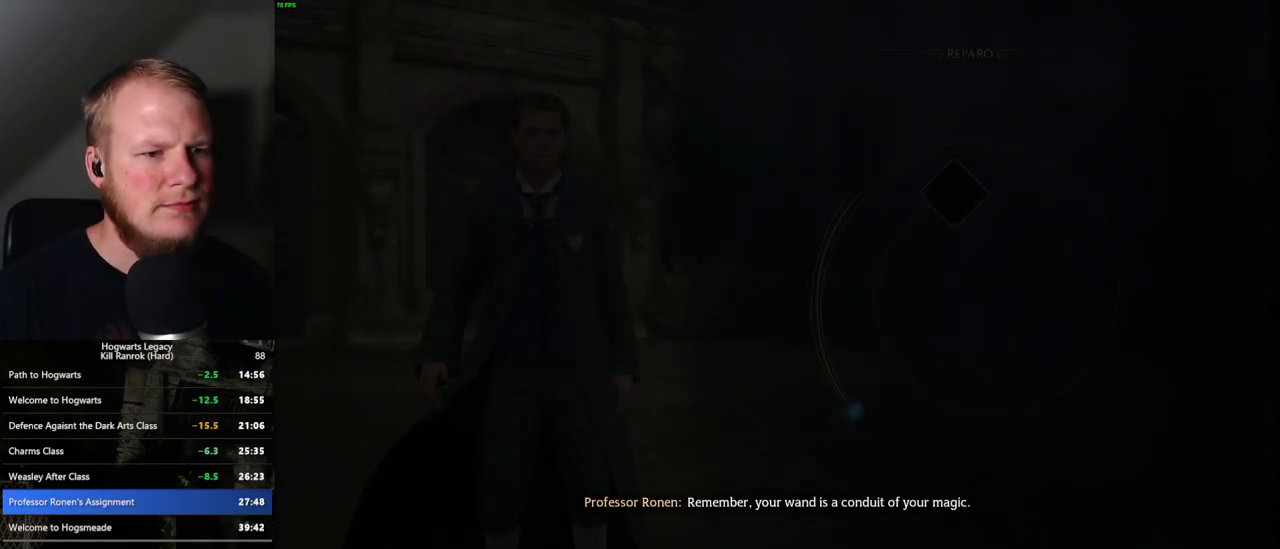
{"keys": [], "mouse": [], "events": []}
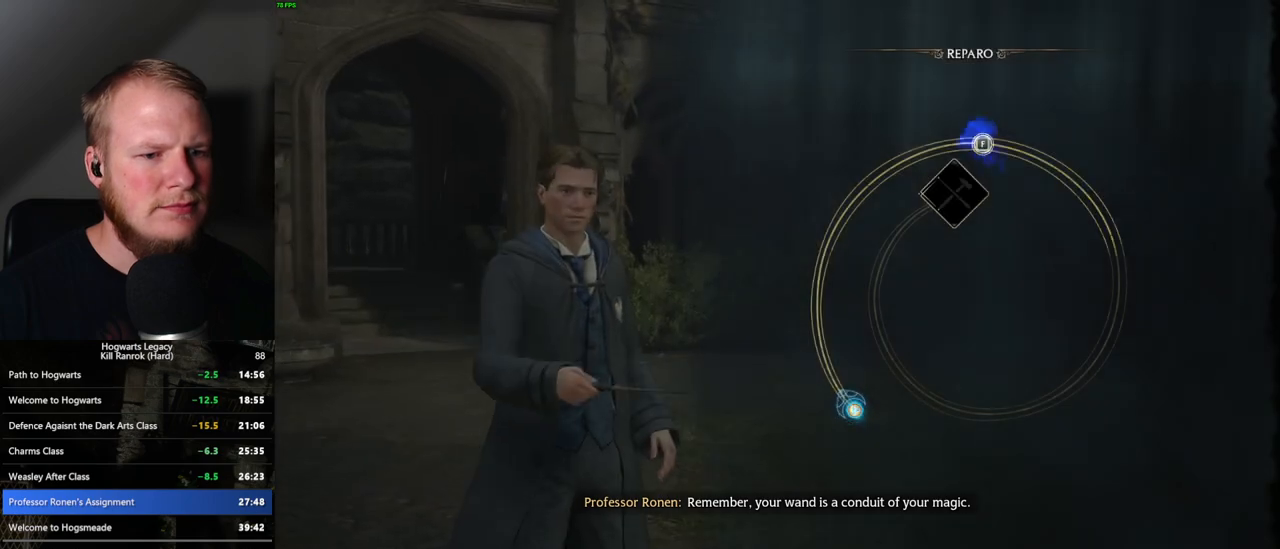
{"keys": [], "mouse": [], "events": [[17, "space", "down"], [100, "space", "up"], [217, "space", "down"], [283, "space", "up"], [417, "space", "down"], [467, "space", "up"]]}
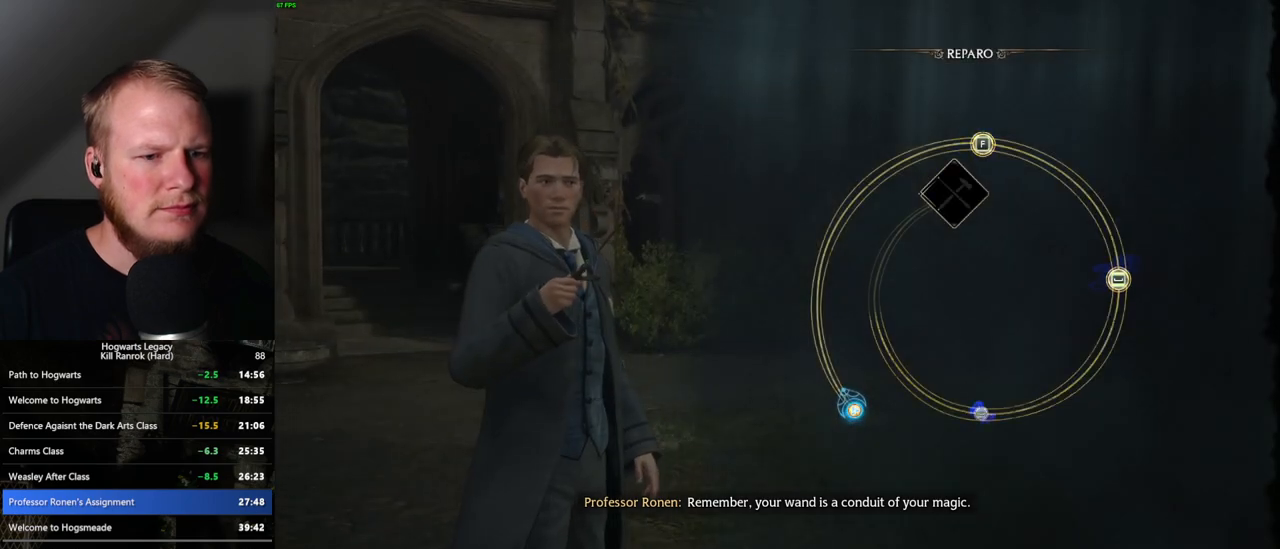
{"keys": [], "mouse": [], "events": [[100, "space", "down"], [183, "space", "up"], [317, "space", "down"], [400, "space", "up"]]}
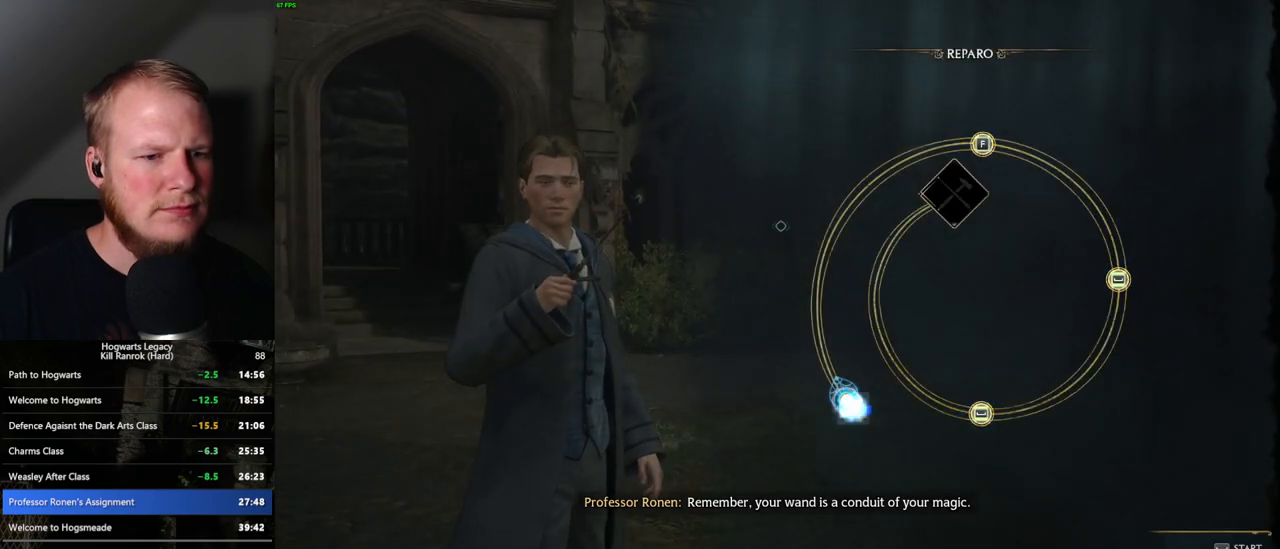
{"keys": [], "mouse": [], "events": [[17, "space", "down"], [100, "space", "up"]]}
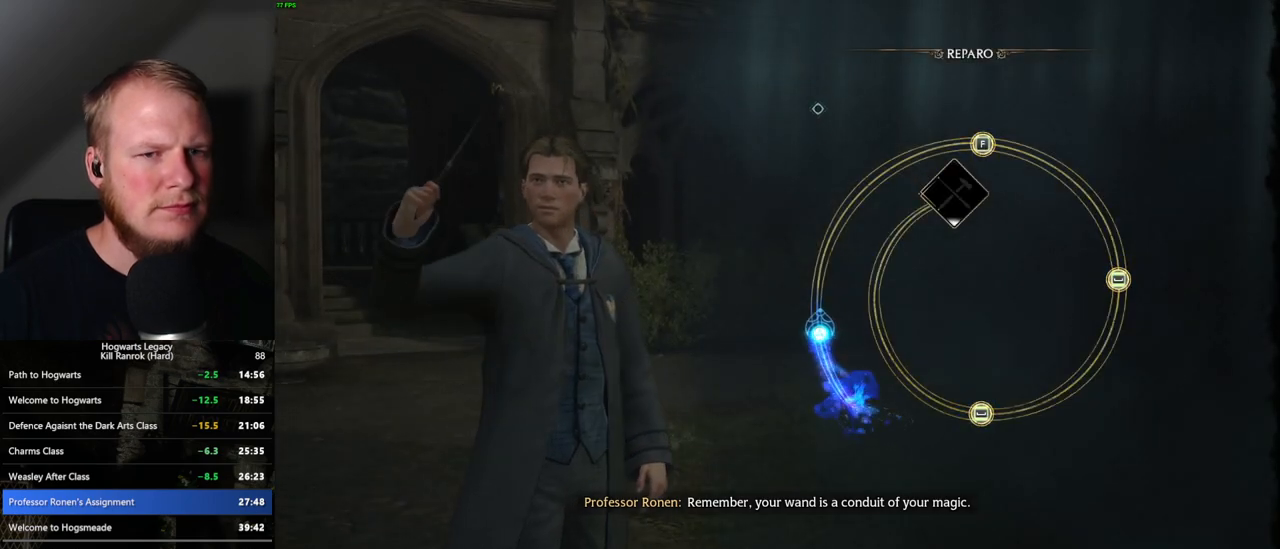
{"keys": [], "mouse": [], "events": []}
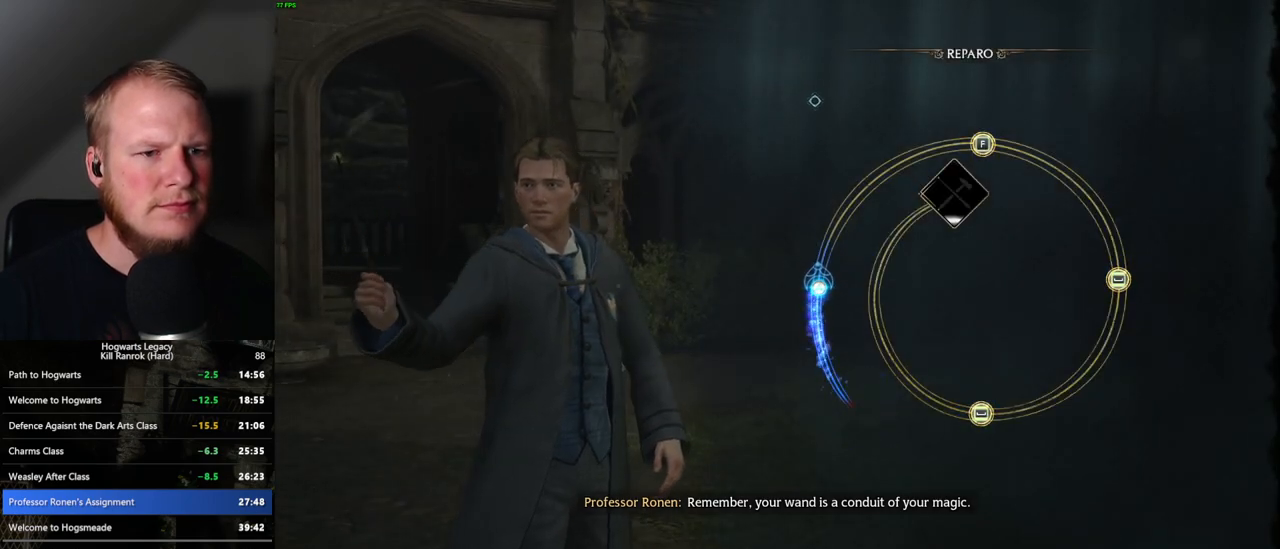
{"keys": [], "mouse": [], "events": []}
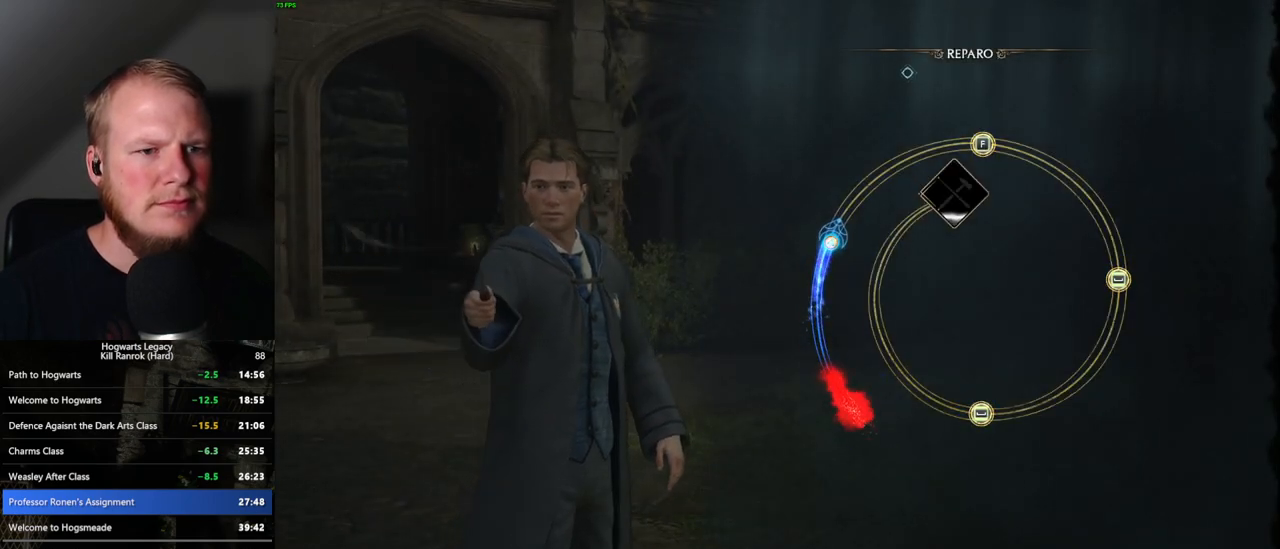
{"keys": [], "mouse": [], "events": []}
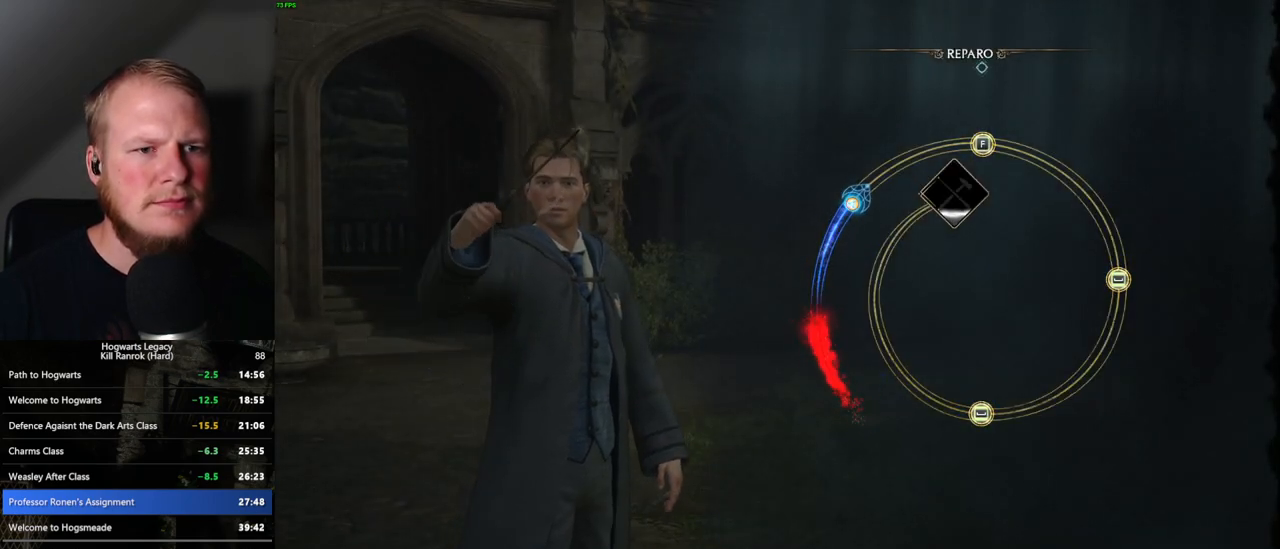
{"keys": [], "mouse": [], "events": []}
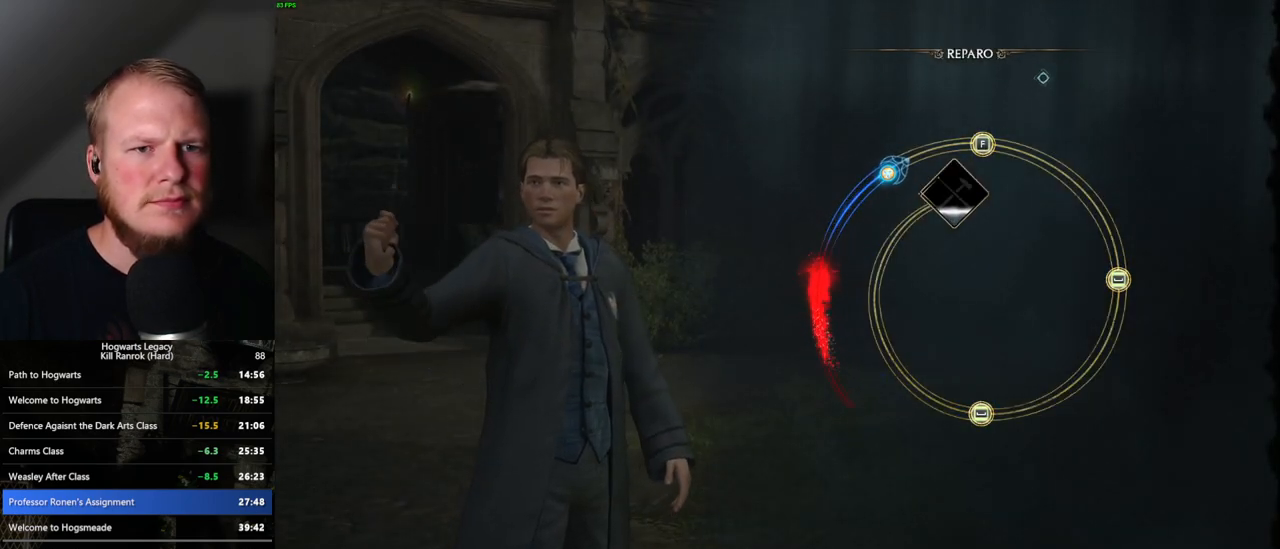
{"keys": [], "mouse": [], "events": []}
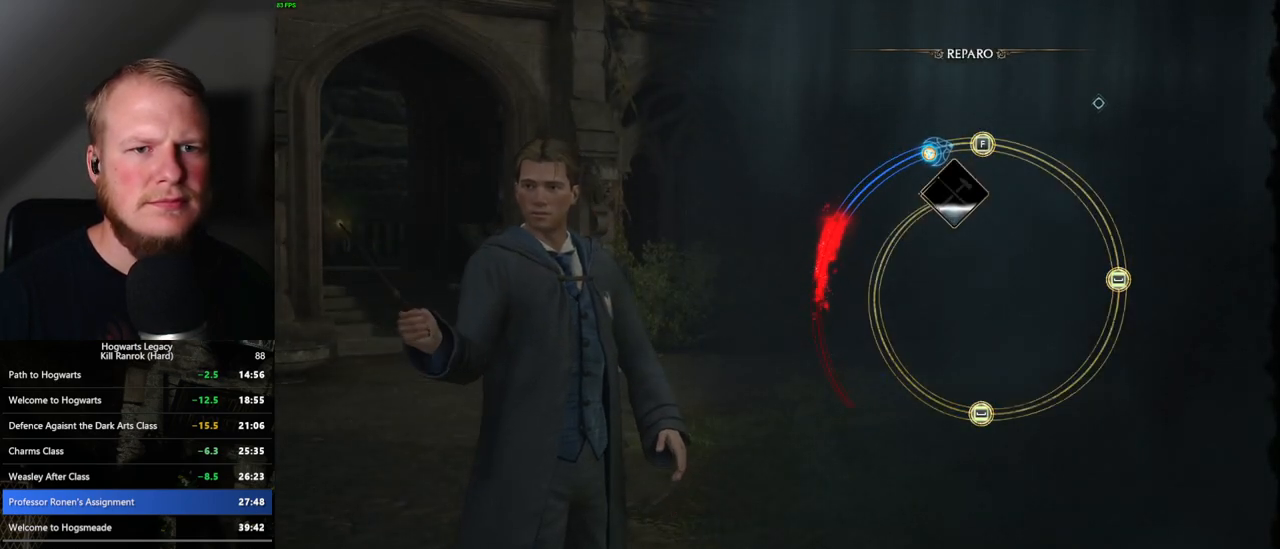
{"keys": [], "mouse": [], "events": [[183, "f", "down"], [283, "f", "up"]]}
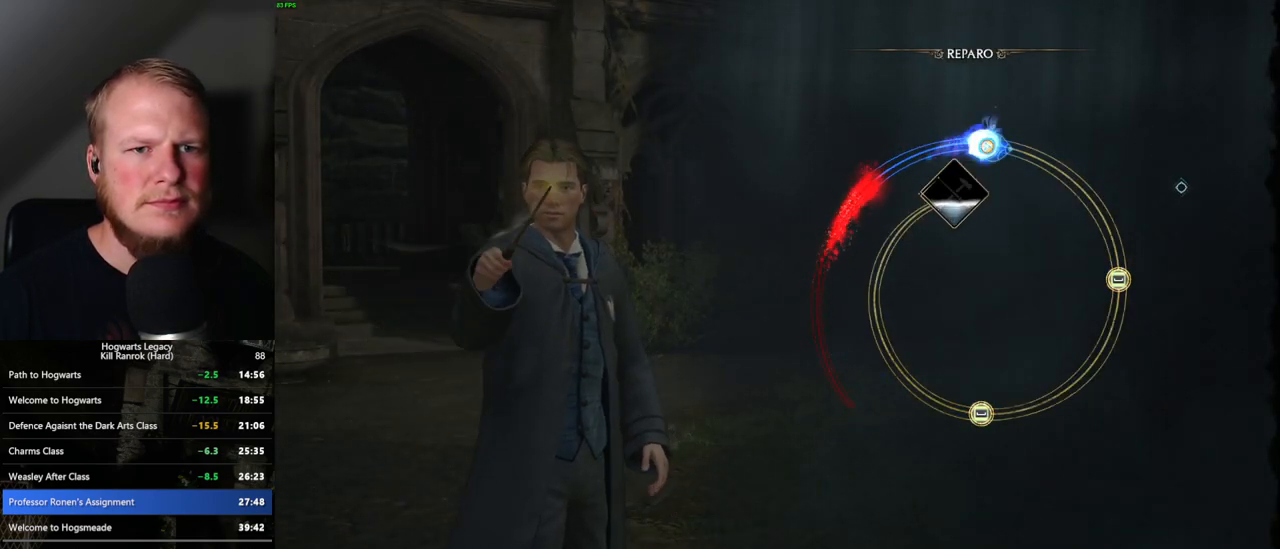
{"keys": [], "mouse": [], "events": []}
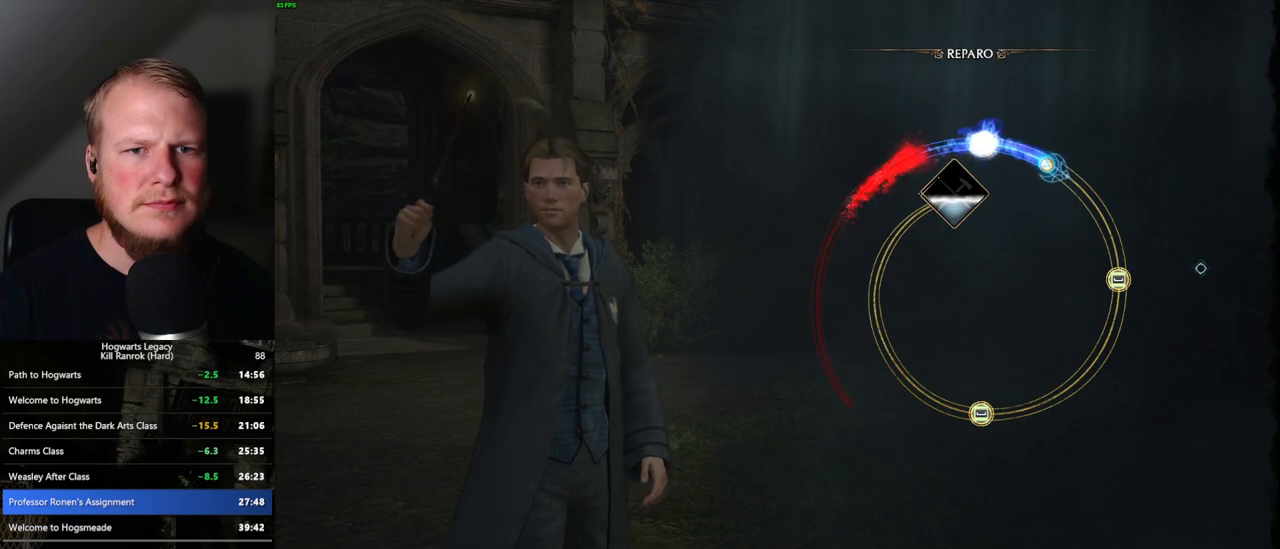
{"keys": [], "mouse": [], "events": []}
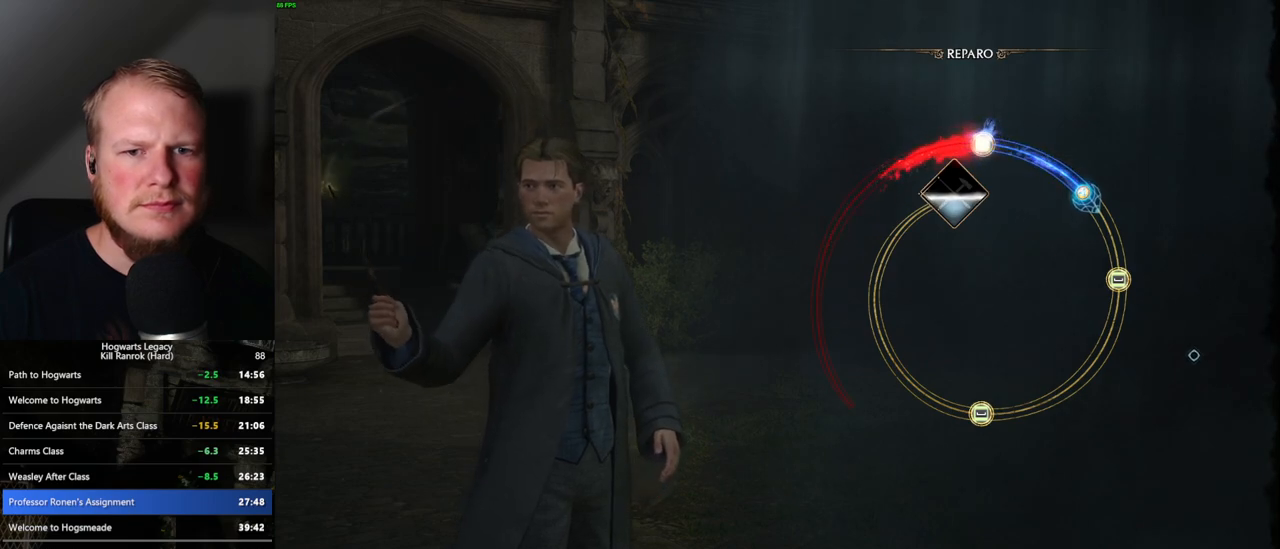
{"keys": [], "mouse": [], "events": []}
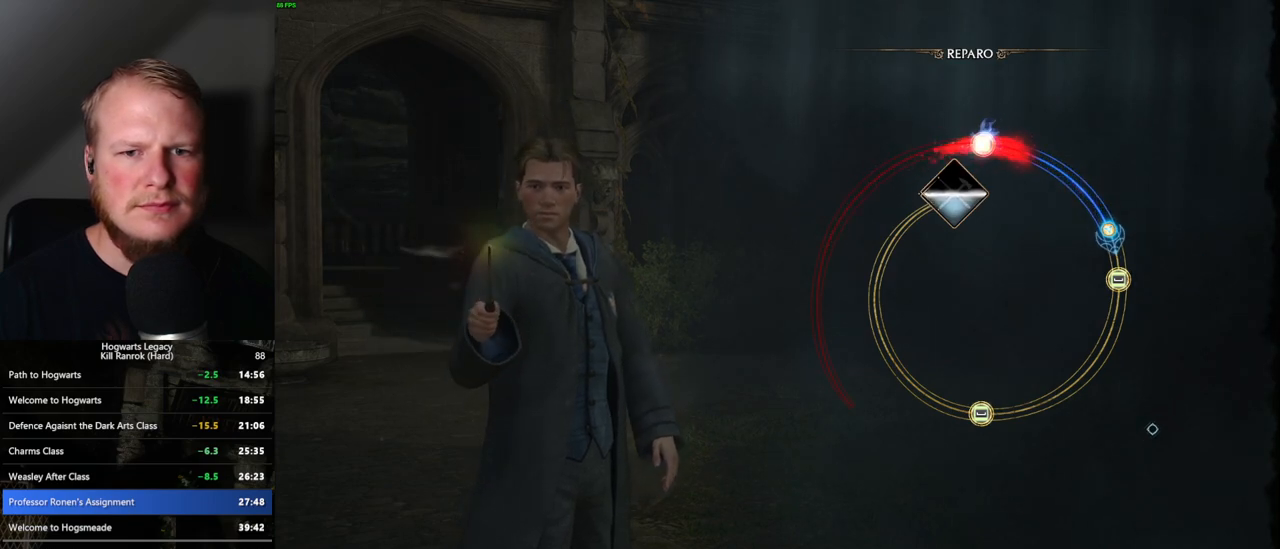
{"keys": [], "mouse": [], "events": [[50, "space", "down"], [150, "space", "up"]]}
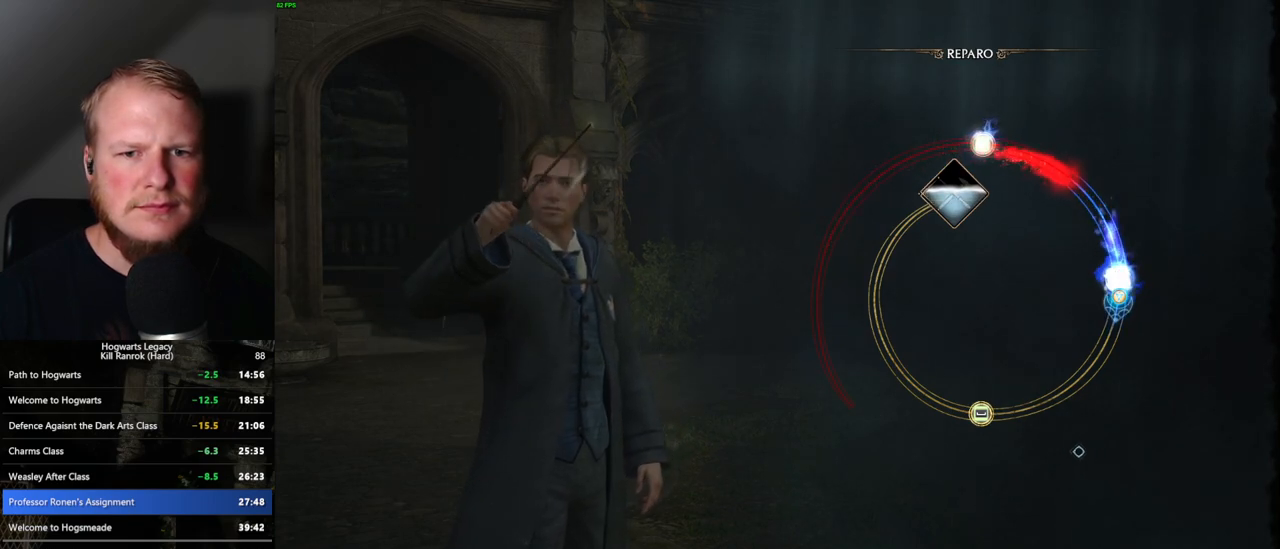
{"keys": [], "mouse": [], "events": []}
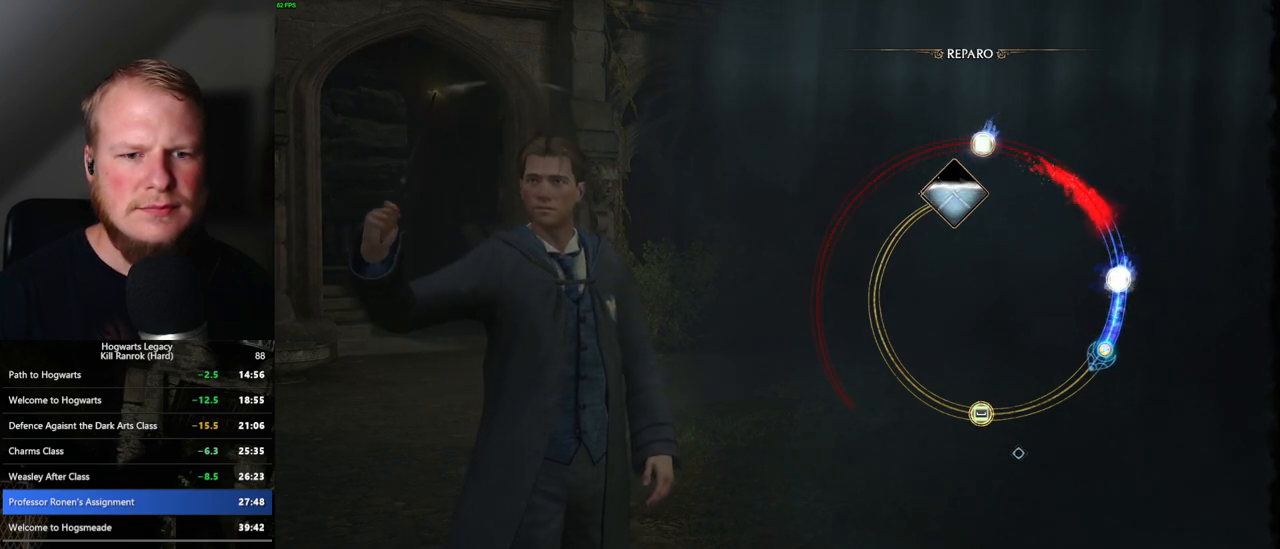
{"keys": [], "mouse": [], "events": []}
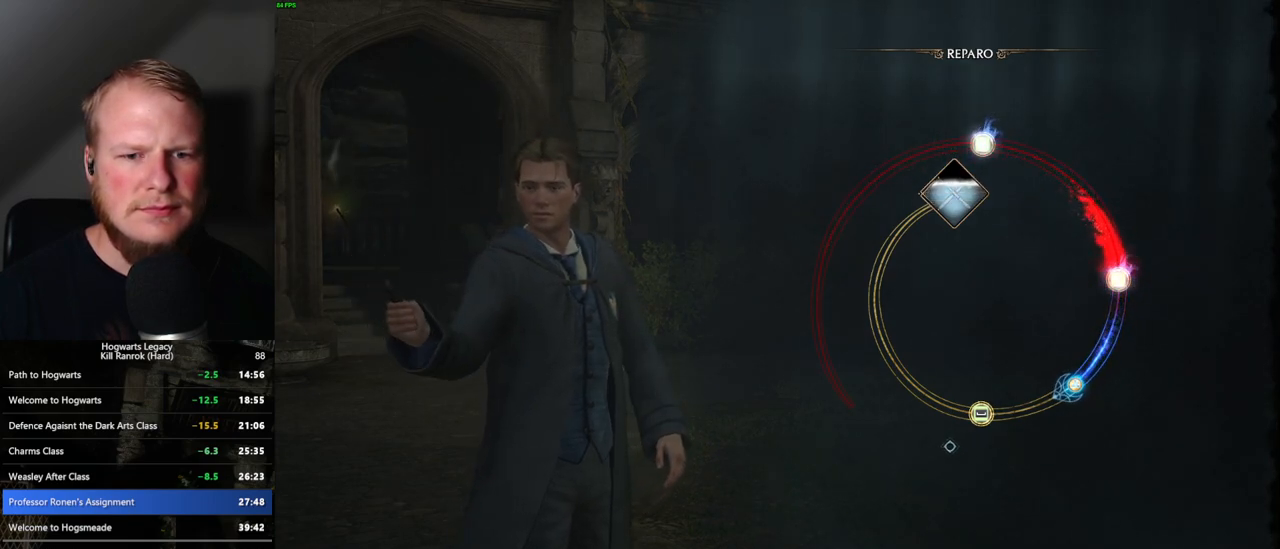
{"keys": [], "mouse": [], "events": []}
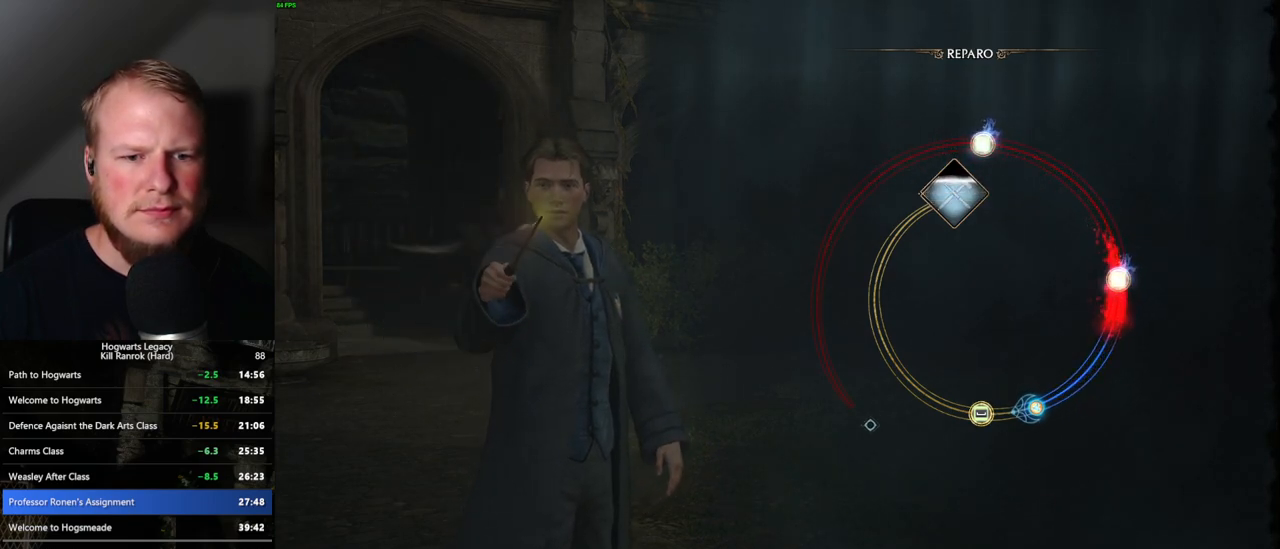
{"keys": [], "mouse": [], "events": [[133, "space", "down"], [233, "space", "up"]]}